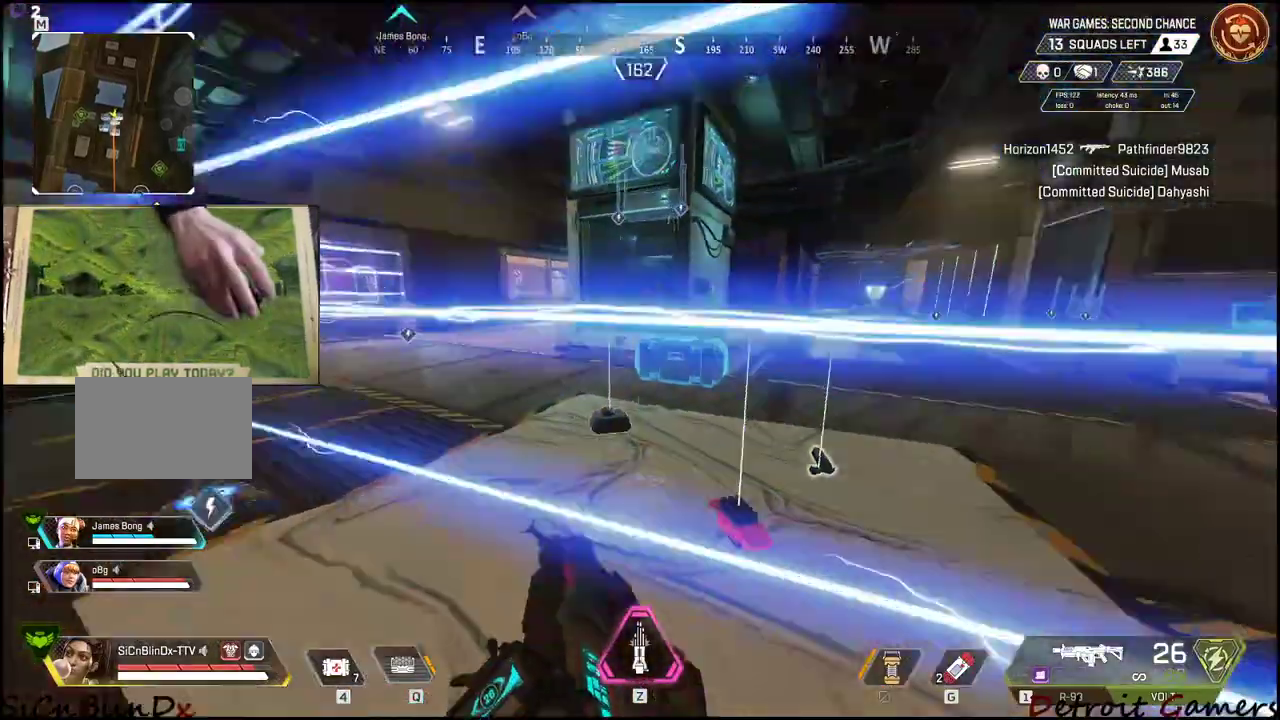
Gameplay with keyboard and mouse; each line is a JSON object with the keys and mouse buttons held at the frame after it. "events" lists presses ("down") and releases ("up") of "1", "2", "3", "4", "5", "a", "c", "caps_lock", "ctrl", "d", "e", "f", "g", "q", "r", "s", "shift", "space", "t", "tab", "v", "w", "x", "z", "mouse_left", "mouse_wheel" and "mouse_right" between this image and that frame as [ms after this image, input, new state], when the widget could be followed in between. "mouse_left", "mouse_wheel", "mouse_right" = the "left", "wheel", "right" buttons of the "mouse" list. No other keys are recorded. "wheel" means that the mouse wheel is clicked or scrolled. Not read: alt mouse_move.
{"keys": ["a", "shift", "w"], "mouse": [], "events": [[67, "d", "up"], [117, "a", "down"], [300, "a", "up"], [450, "a", "down"]]}
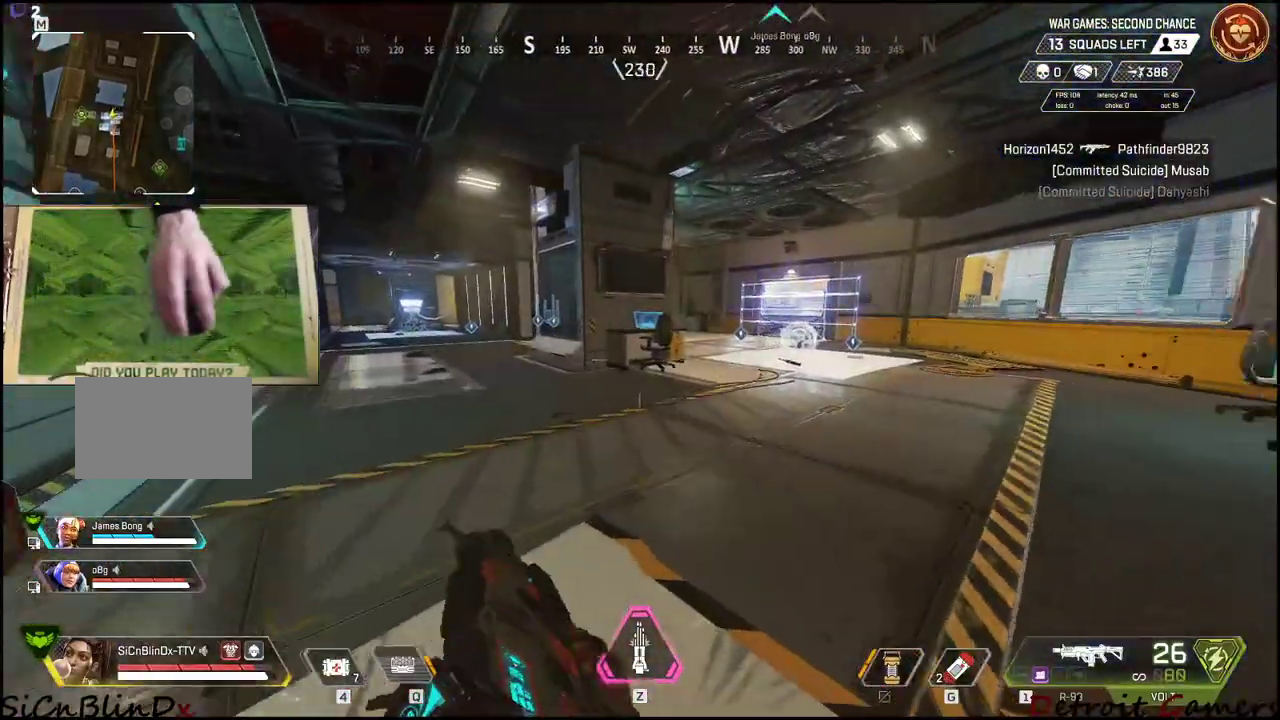
{"keys": ["a", "w"], "mouse": [], "events": [[417, "shift", "up"]]}
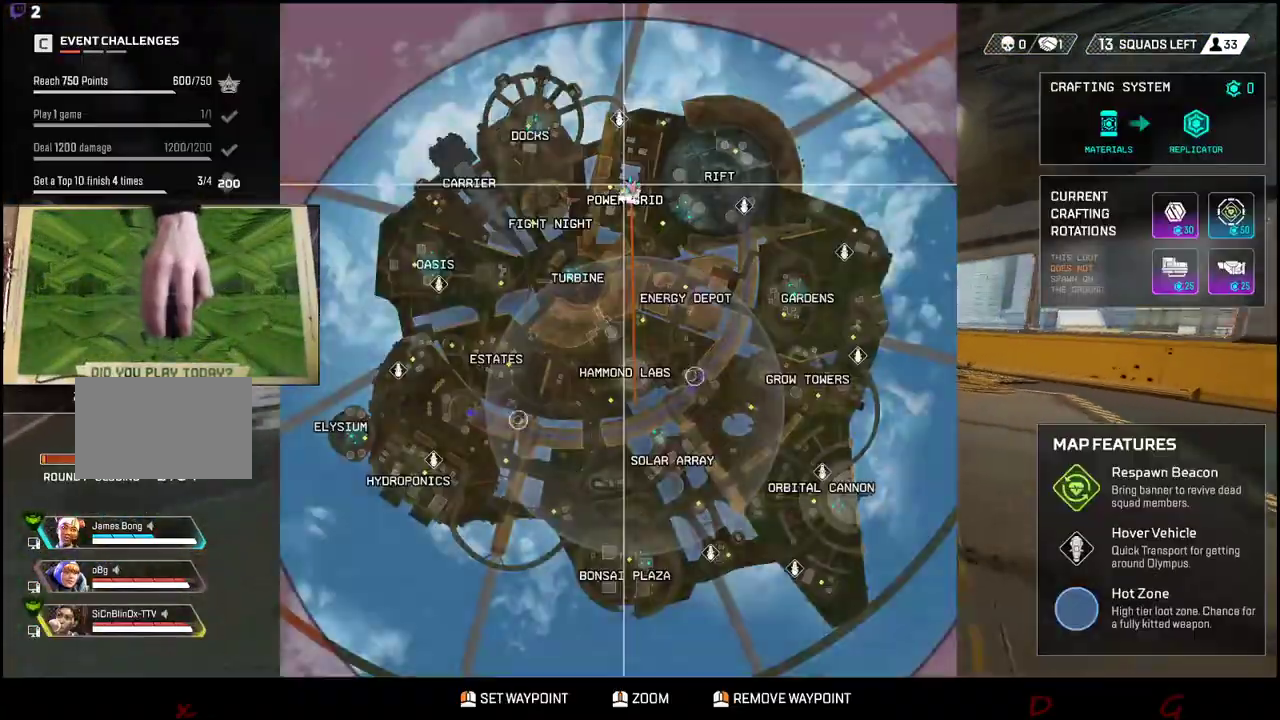
{"keys": [], "mouse": [], "events": [[234, "w", "up"], [434, "a", "up"]]}
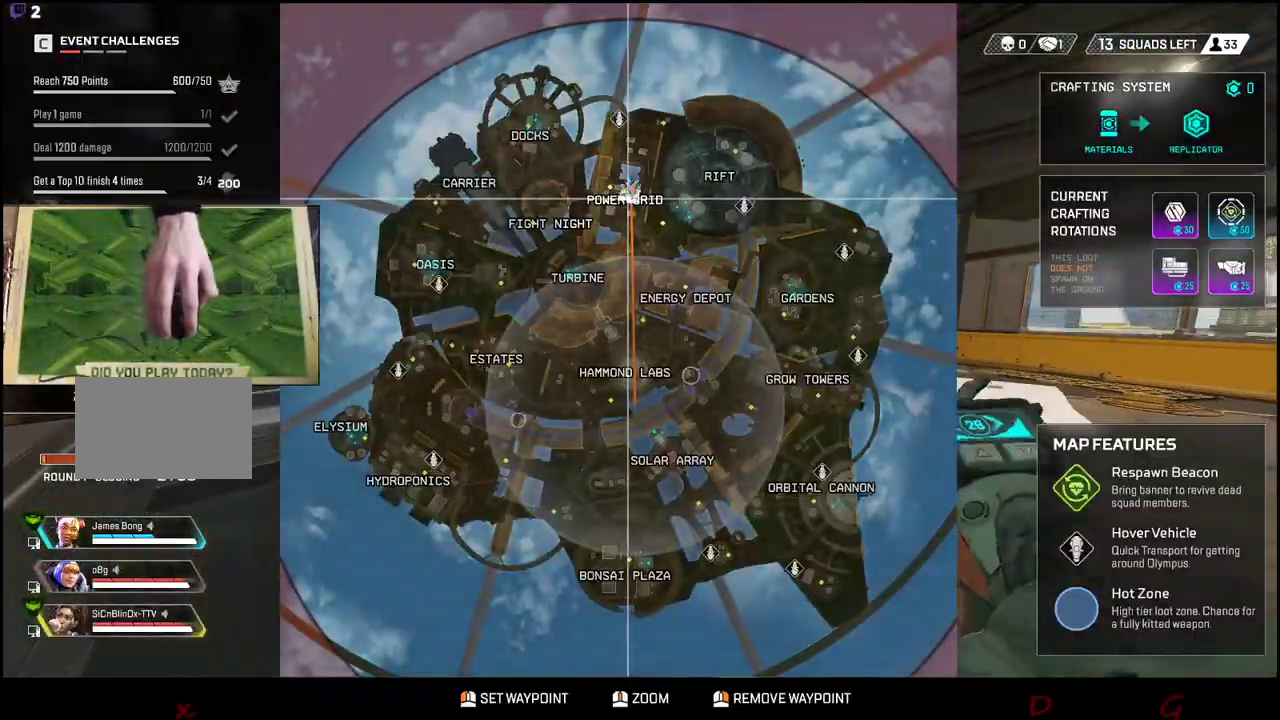
{"keys": ["w"], "mouse": [], "events": [[200, "a", "down"], [300, "w", "down"], [384, "a", "up"]]}
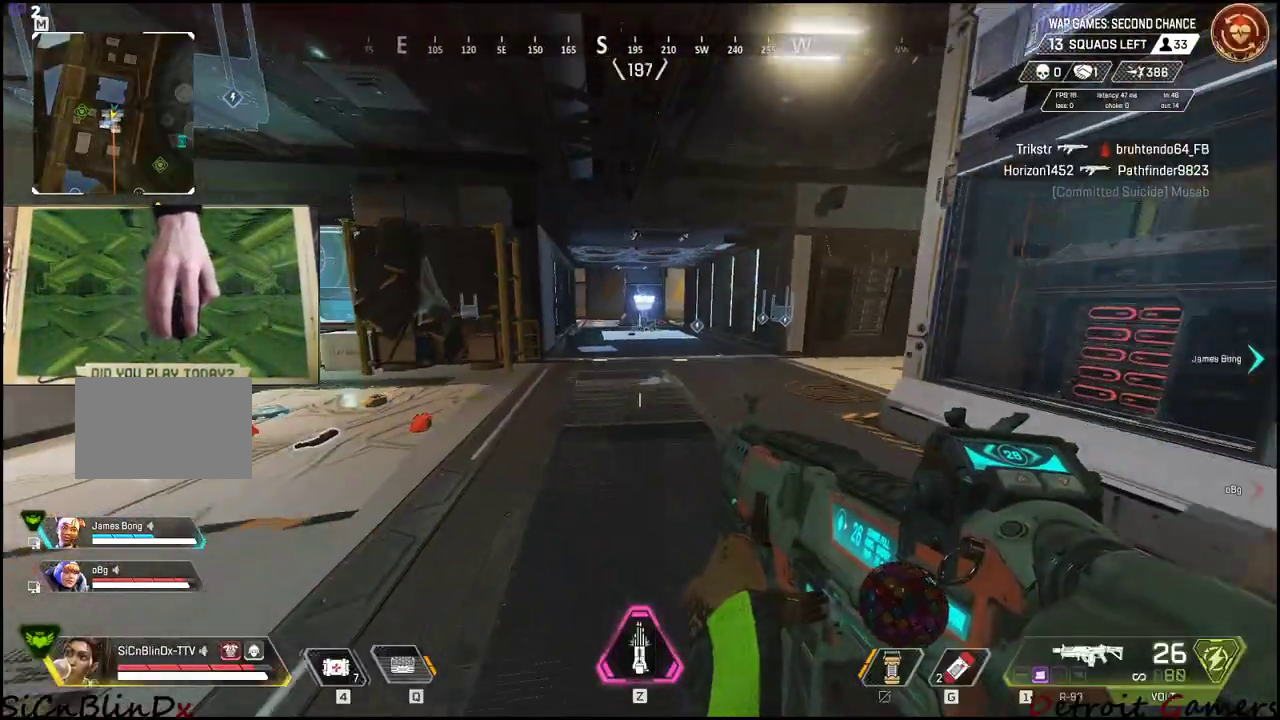
{"keys": ["shift", "w"], "mouse": [], "events": [[267, "shift", "down"]]}
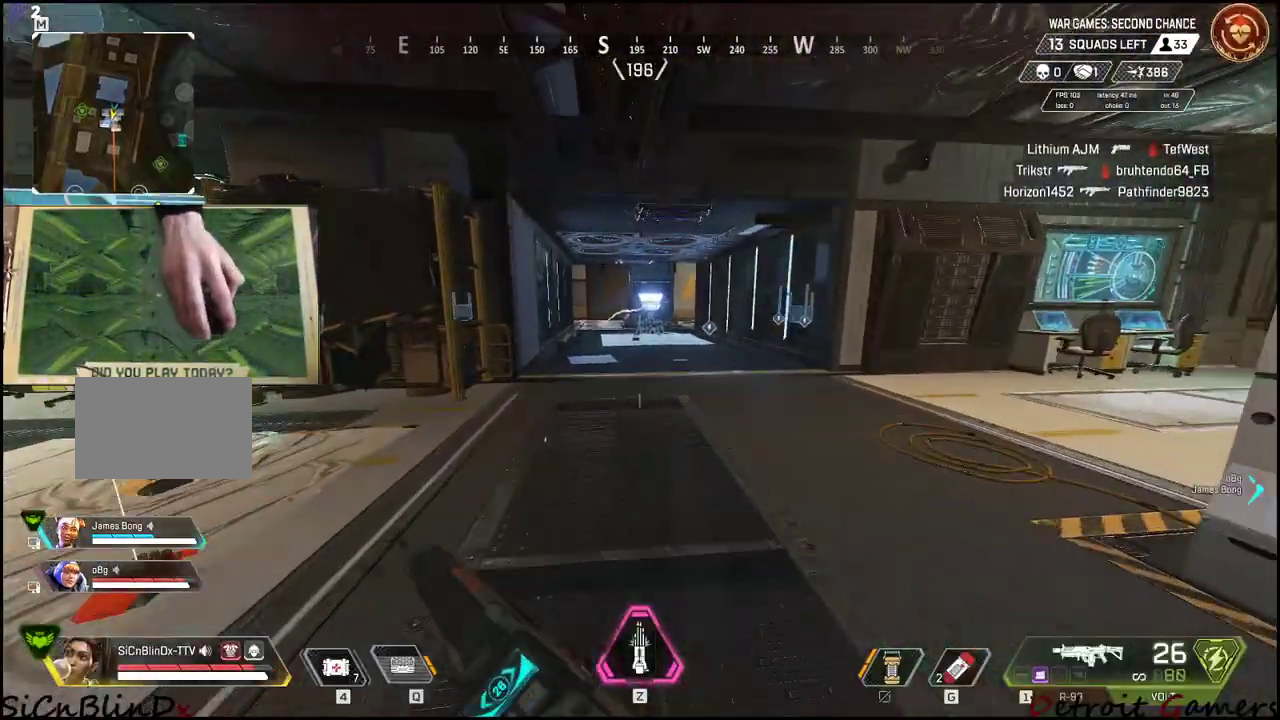
{"keys": ["r", "shift", "w"], "mouse": [], "events": [[484, "r", "down"]]}
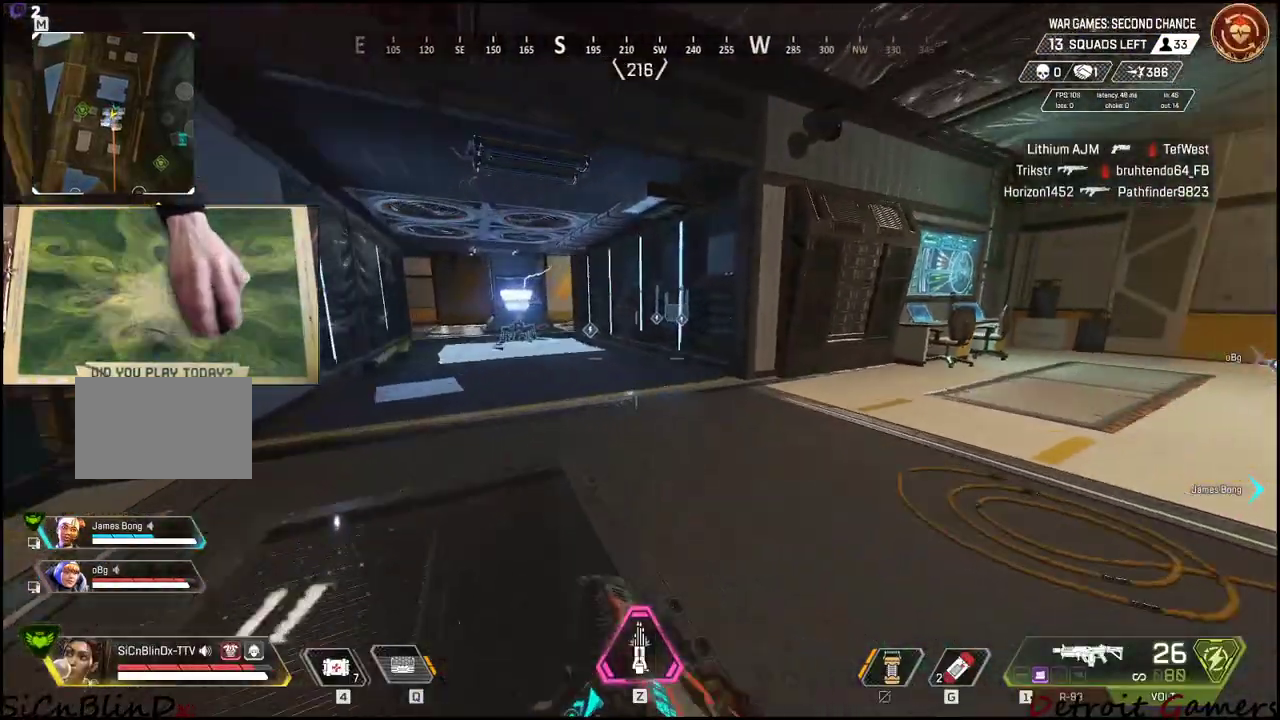
{"keys": ["a", "shift", "w"], "mouse": [], "events": [[67, "r", "up"], [117, "a", "down"]]}
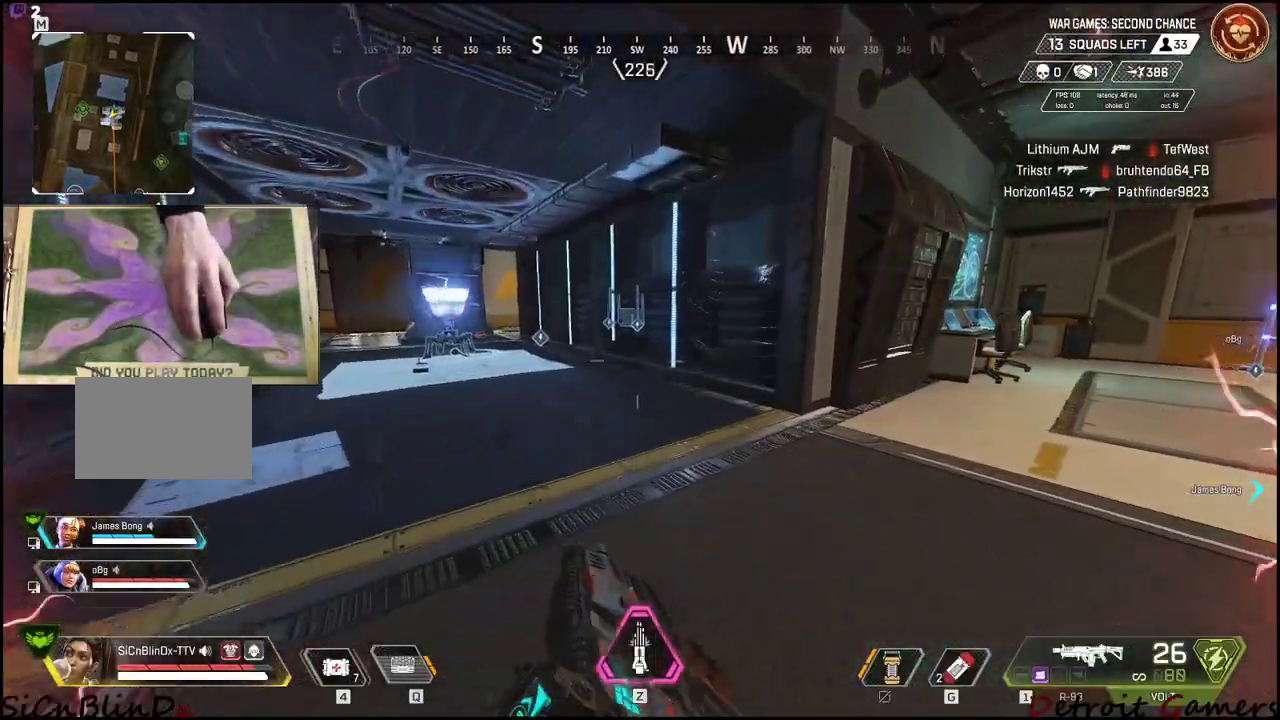
{"keys": ["a", "shift", "w"], "mouse": [], "events": []}
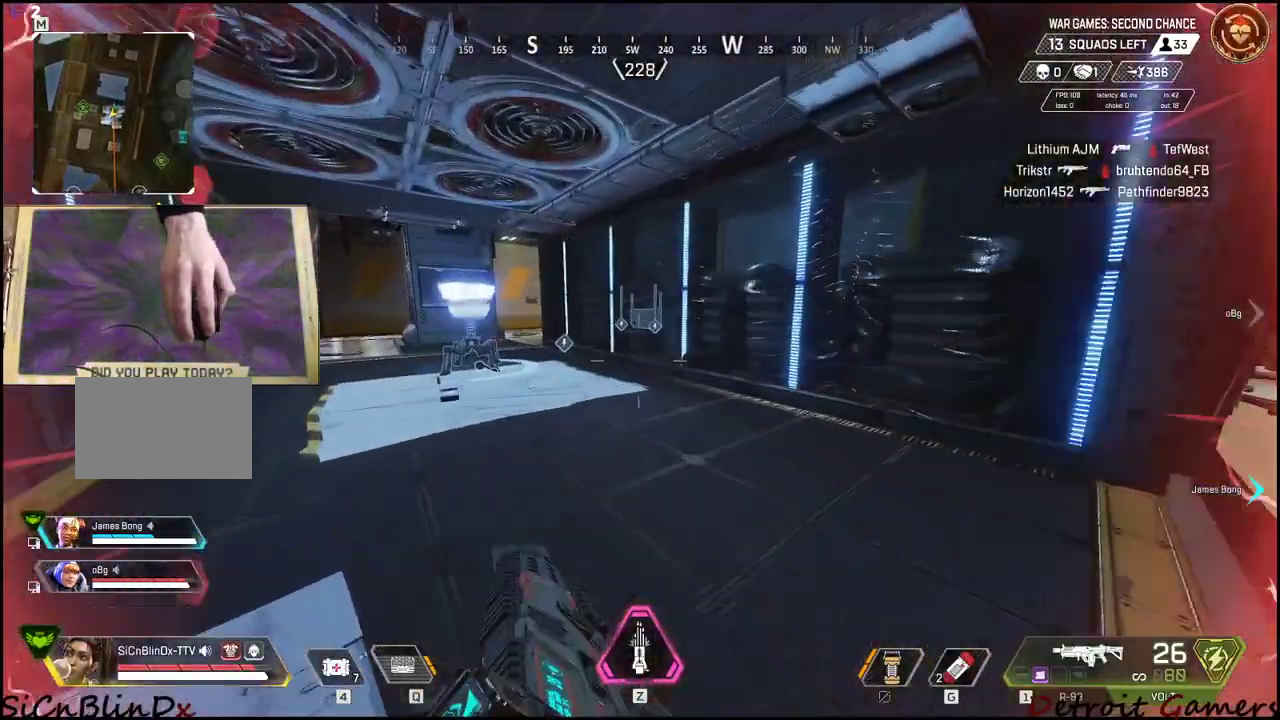
{"keys": ["a", "shift", "w"], "mouse": [], "events": []}
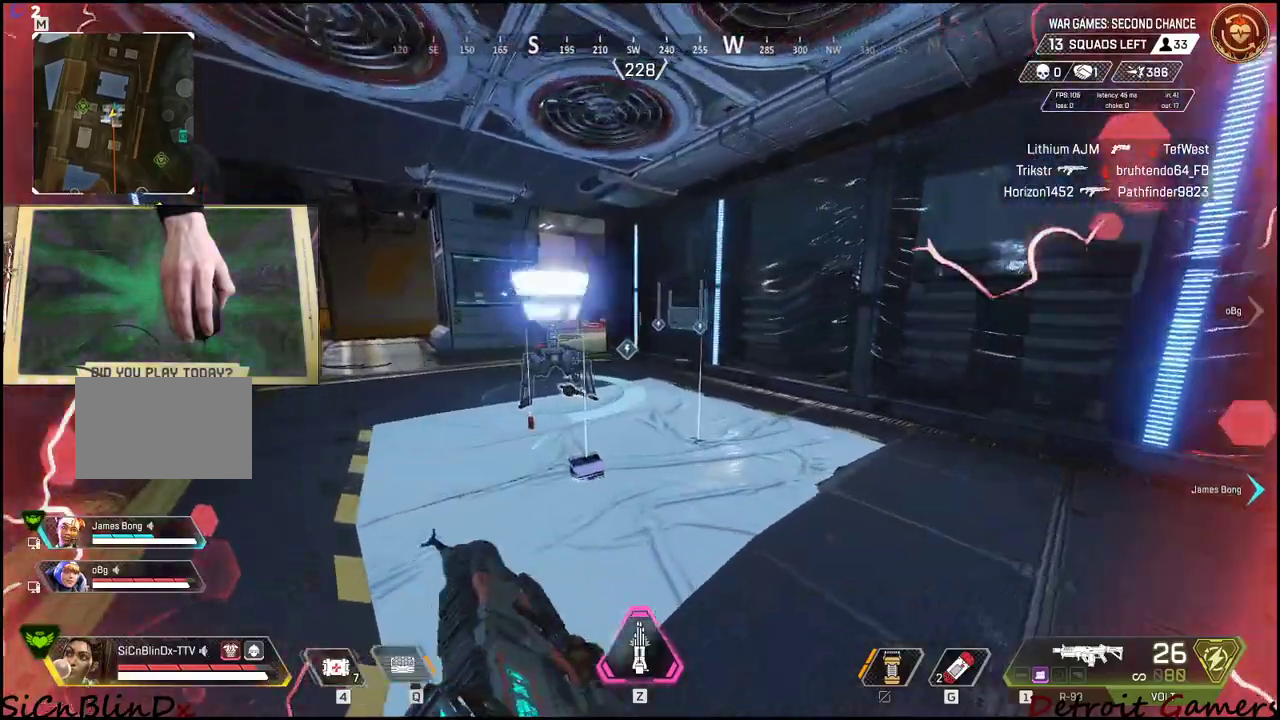
{"keys": ["a", "shift", "w"], "mouse": [], "events": []}
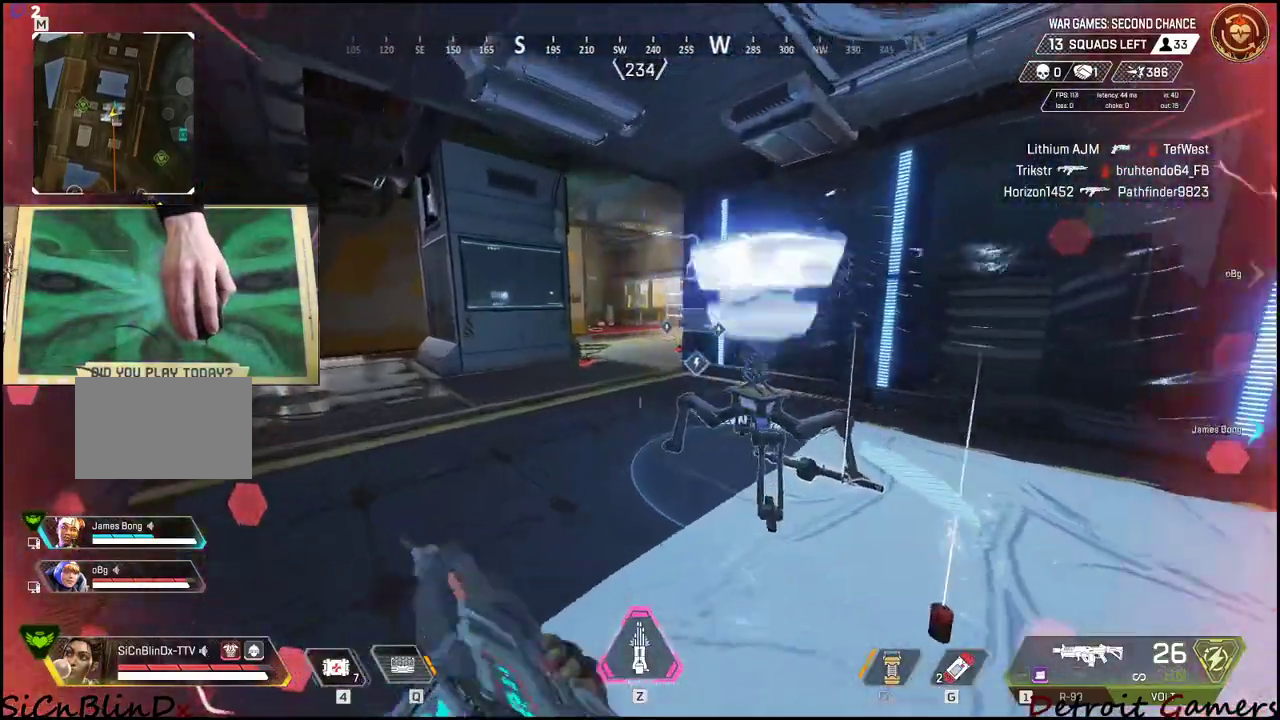
{"keys": [], "mouse": [], "events": [[467, "a", "up"], [500, "shift", "up"], [500, "w", "up"]]}
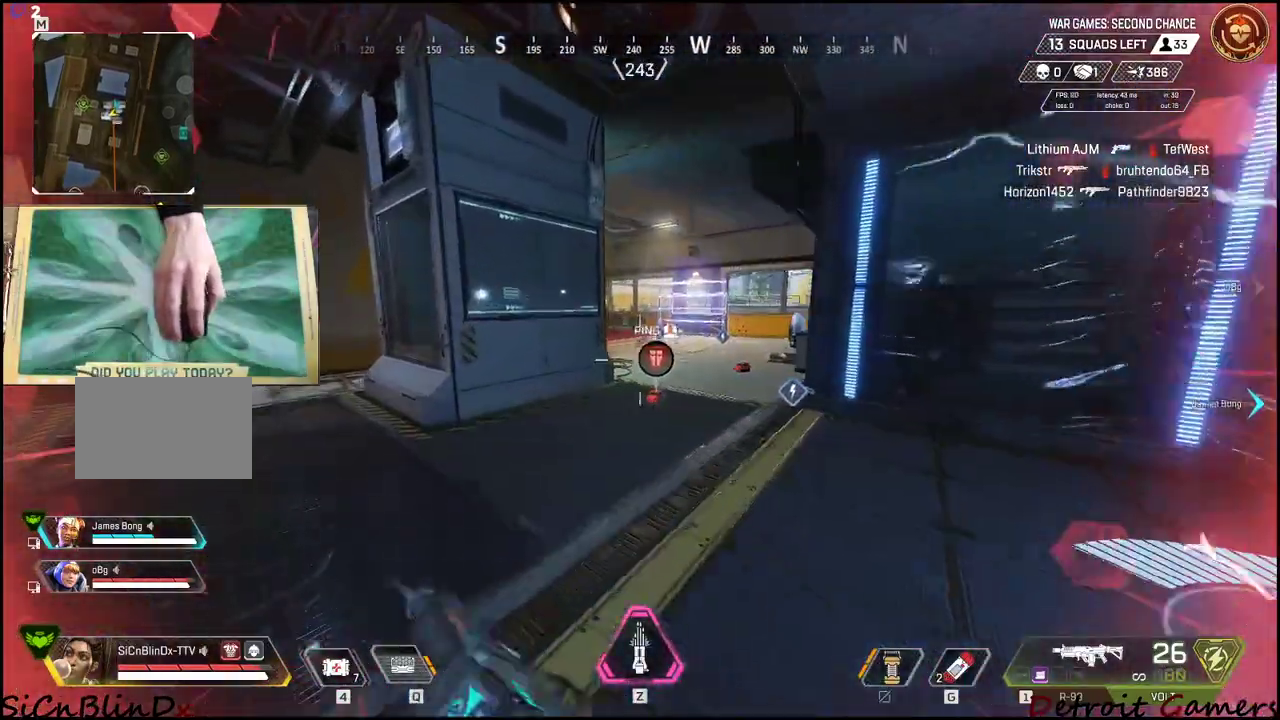
{"keys": ["d"], "mouse": [], "events": [[184, "d", "down"]]}
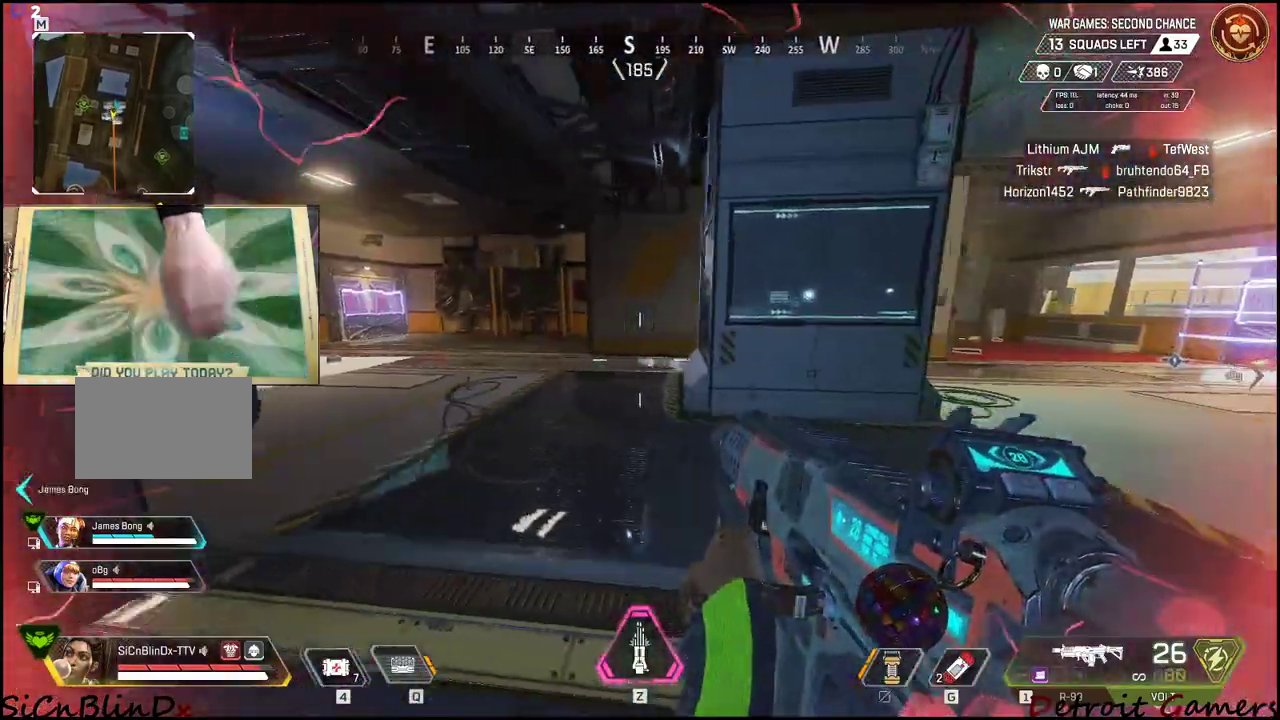
{"keys": [], "mouse": [], "events": [[200, "d", "up"]]}
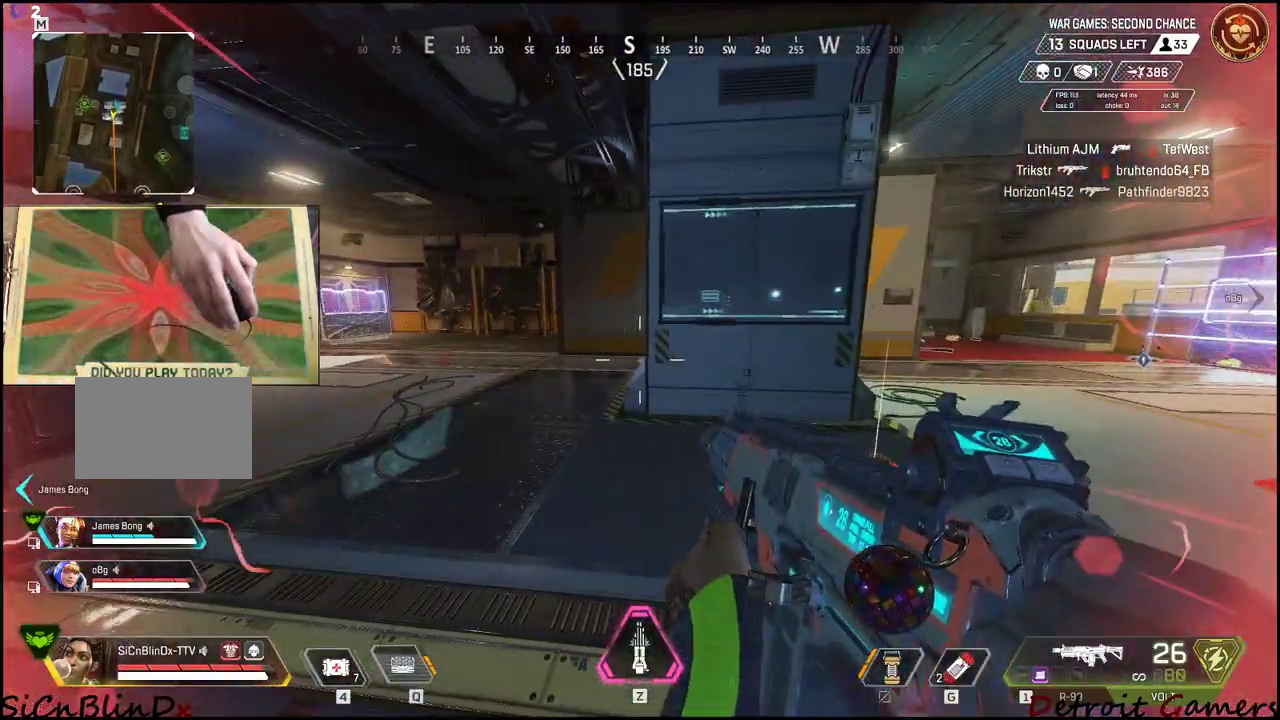
{"keys": ["shift", "w"], "mouse": [], "events": [[134, "w", "down"], [184, "shift", "down"]]}
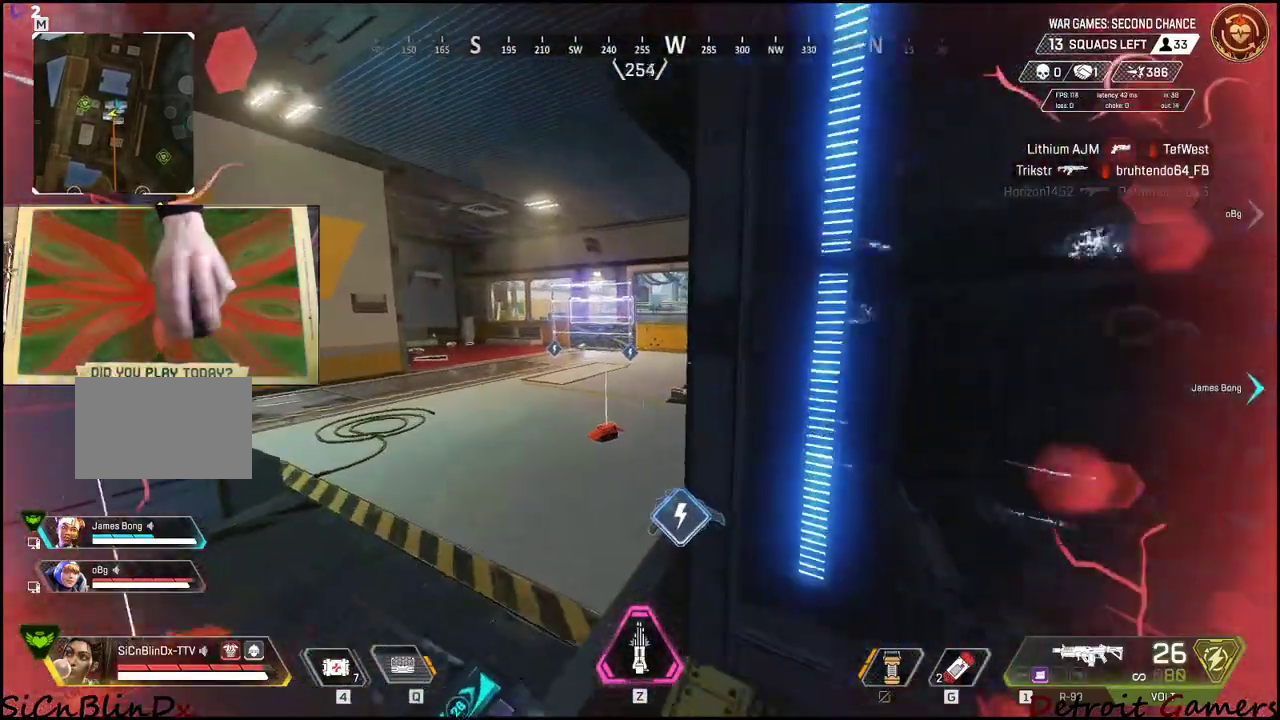
{"keys": ["shift", "w"], "mouse": [], "events": [[100, "shift", "up"], [100, "w", "up"], [184, "a", "down"], [334, "a", "up"], [384, "w", "down"], [434, "shift", "down"]]}
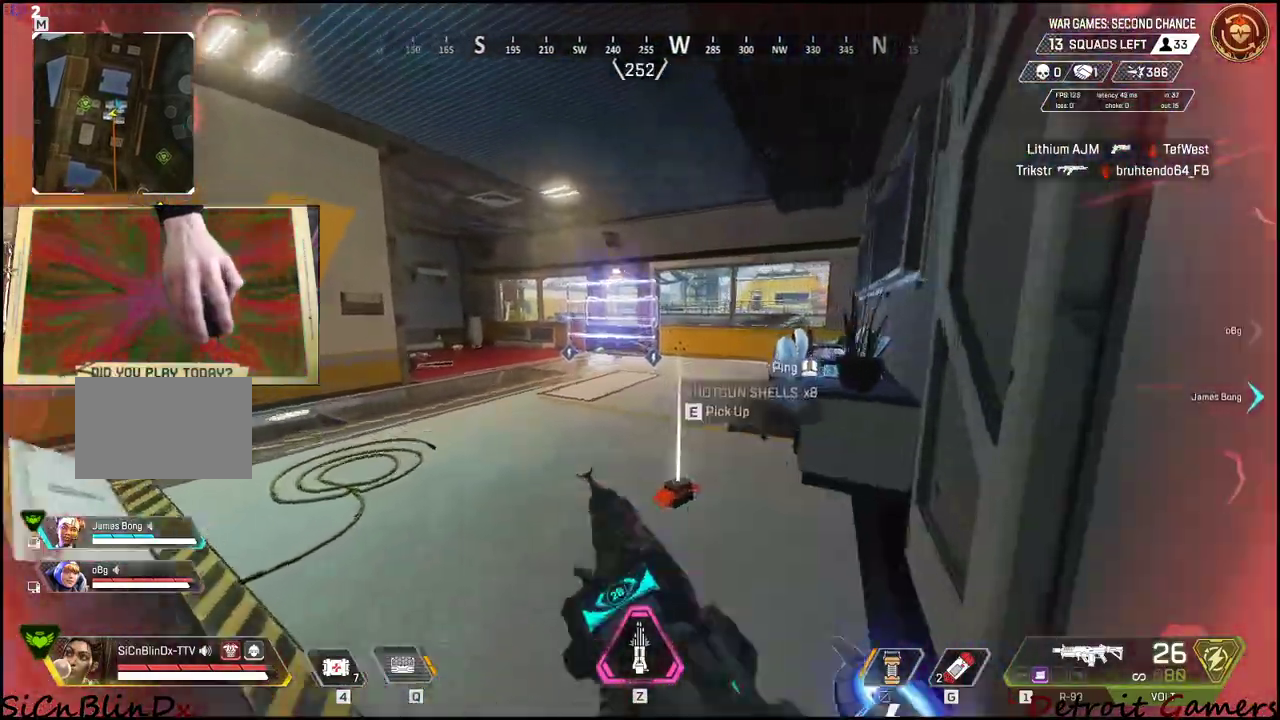
{"keys": ["shift", "w"], "mouse": [], "events": []}
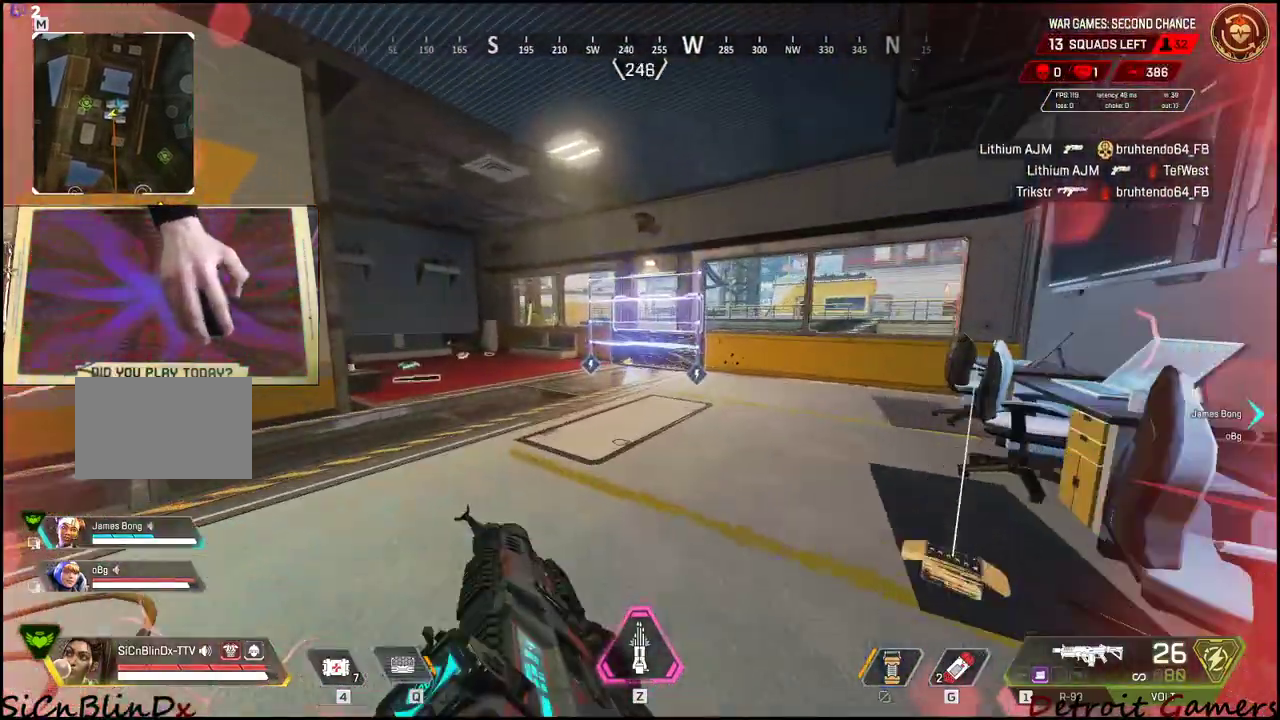
{"keys": ["shift", "w"], "mouse": [], "events": []}
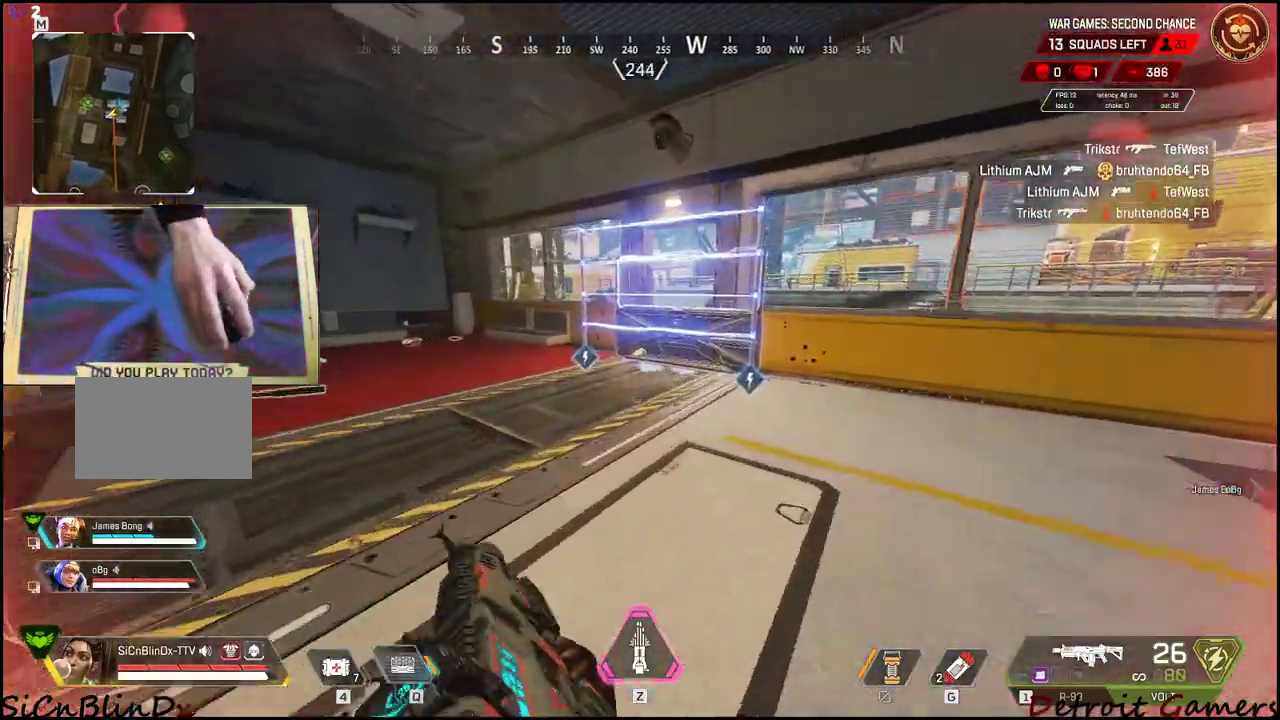
{"keys": ["shift", "w"], "mouse": [], "events": []}
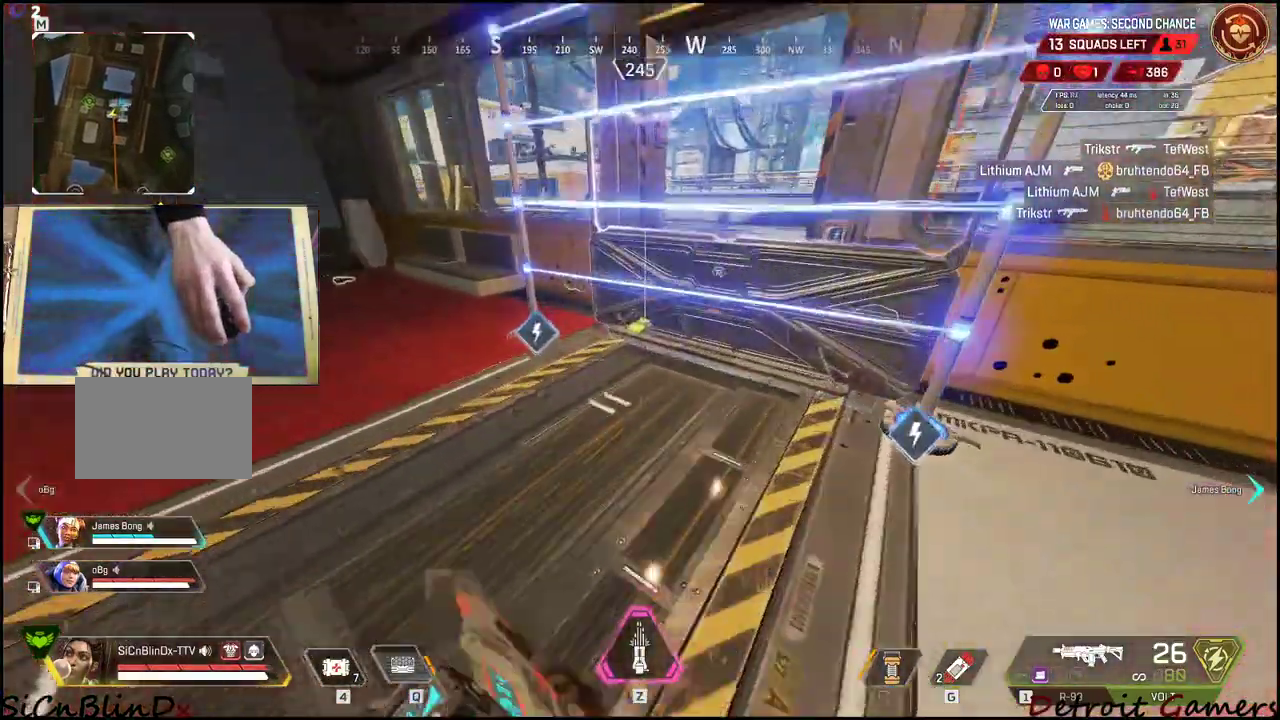
{"keys": [], "mouse": [], "events": [[200, "shift", "up"], [200, "w", "up"]]}
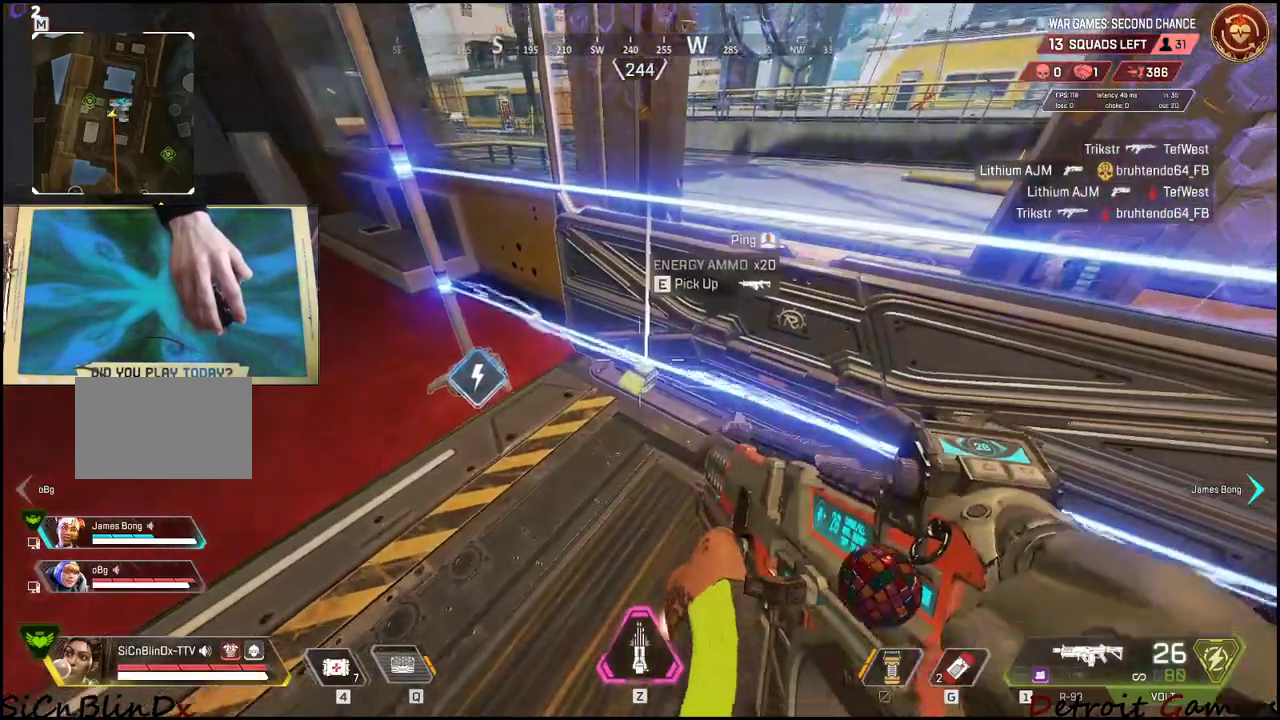
{"keys": [], "mouse": [], "events": [[417, "e", "down"], [450, "e", "up"]]}
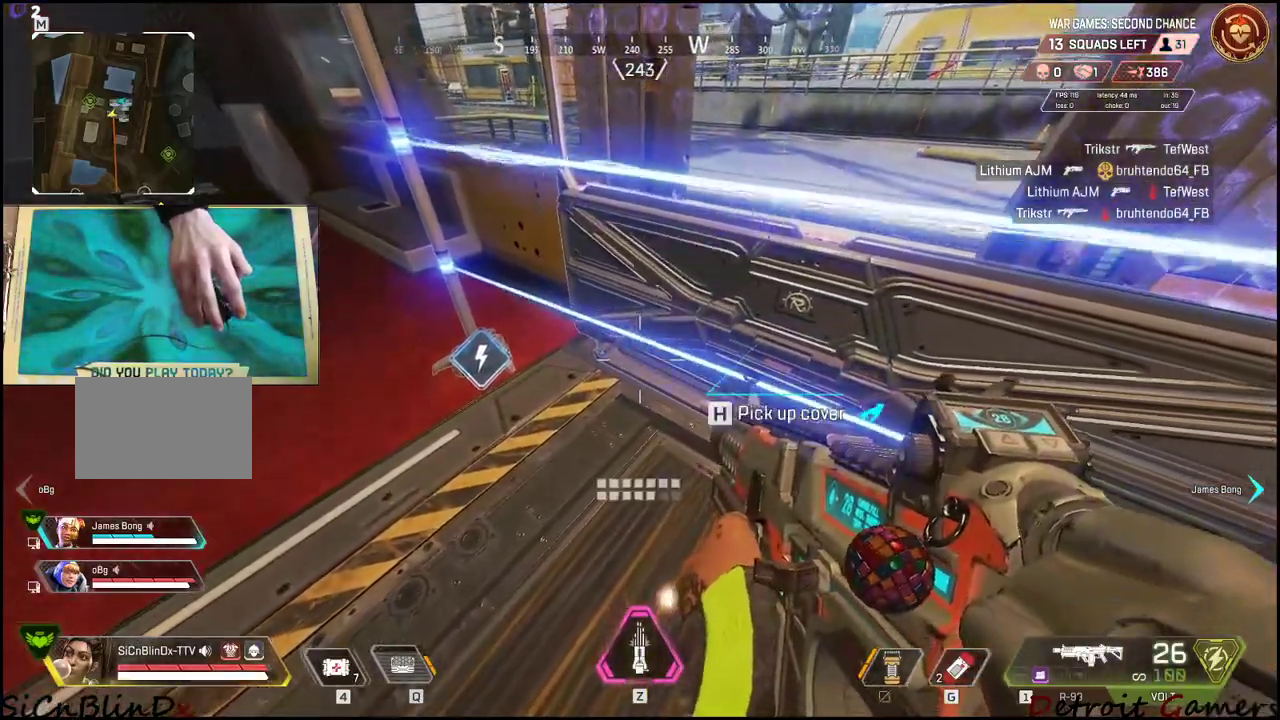
{"keys": ["a", "s"], "mouse": [], "events": [[134, "a", "down"], [200, "s", "down"], [334, "s", "up"], [417, "s", "down"]]}
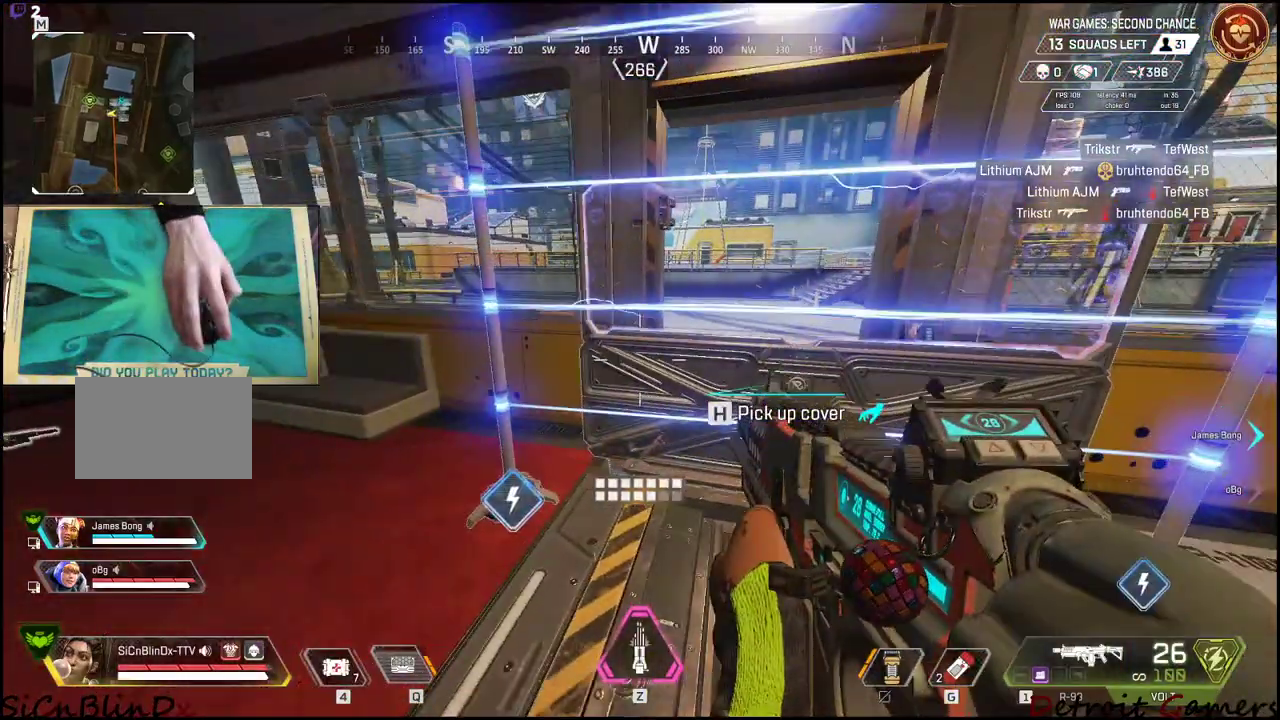
{"keys": ["a"], "mouse": [], "events": [[17, "s", "up"]]}
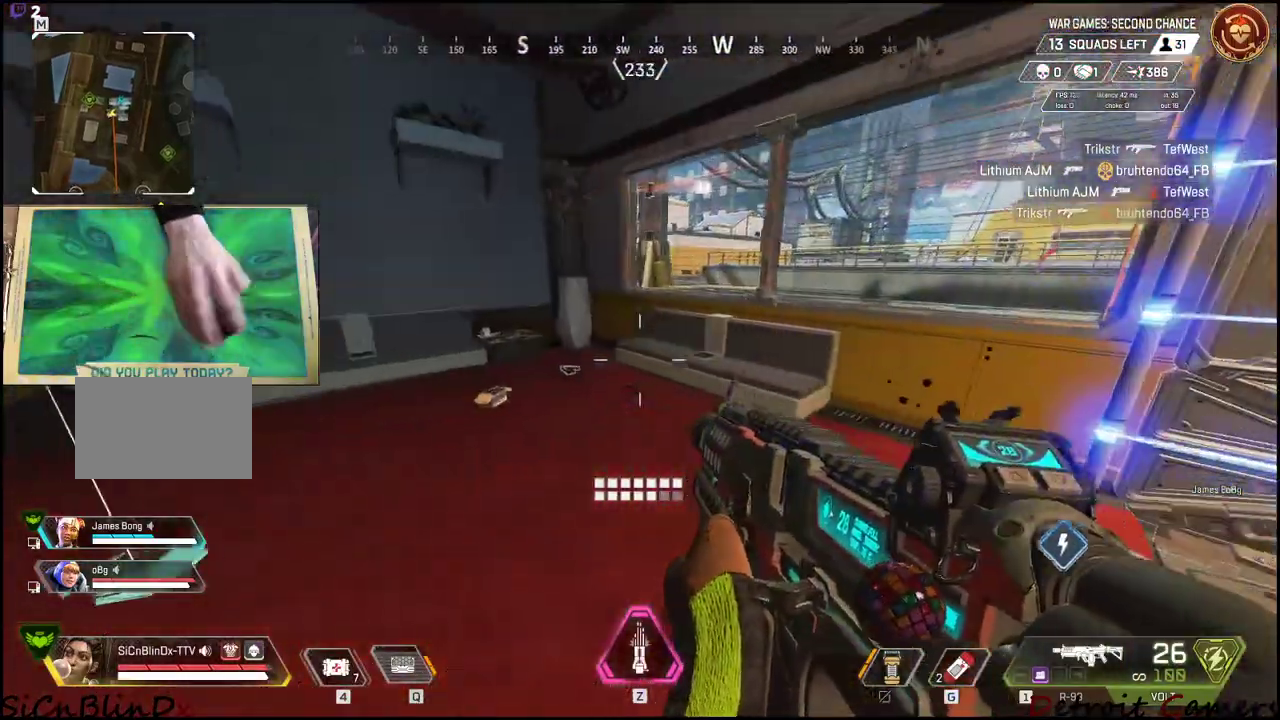
{"keys": ["a"], "mouse": [], "events": [[34, "d", "down"], [84, "a", "up"], [134, "d", "up"], [217, "a", "down"]]}
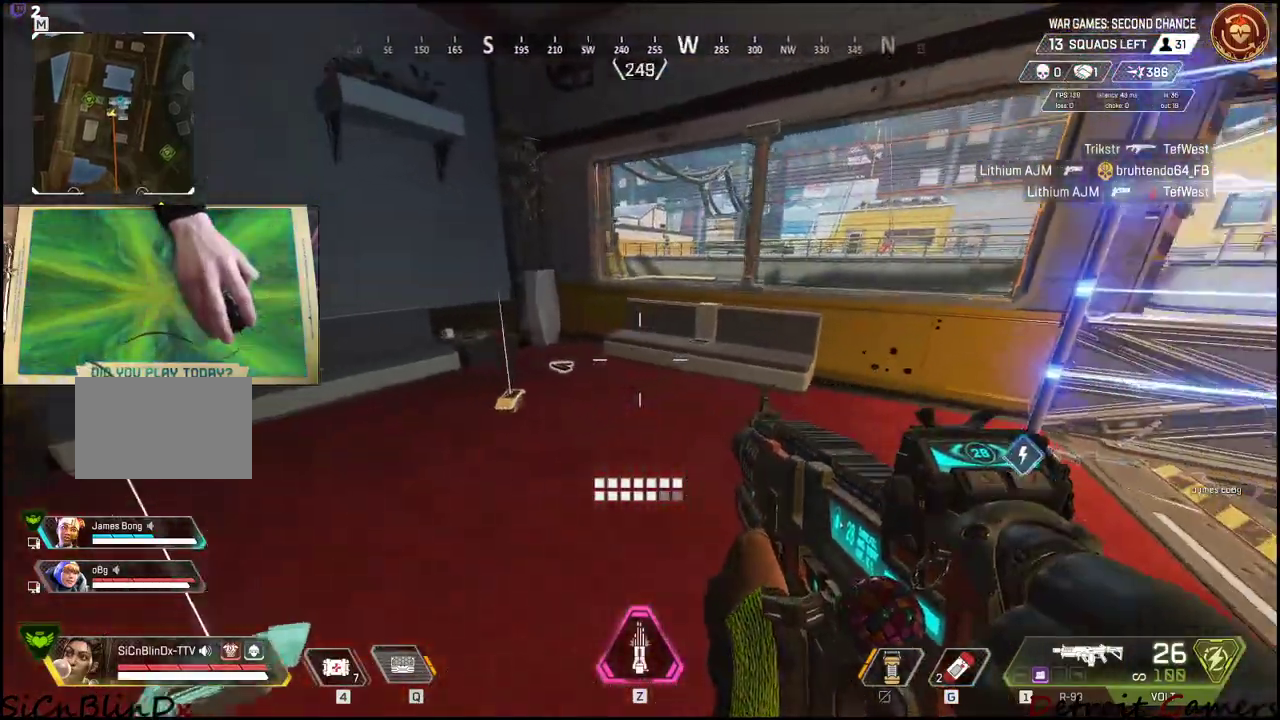
{"keys": [], "mouse": [], "events": [[334, "a", "up"]]}
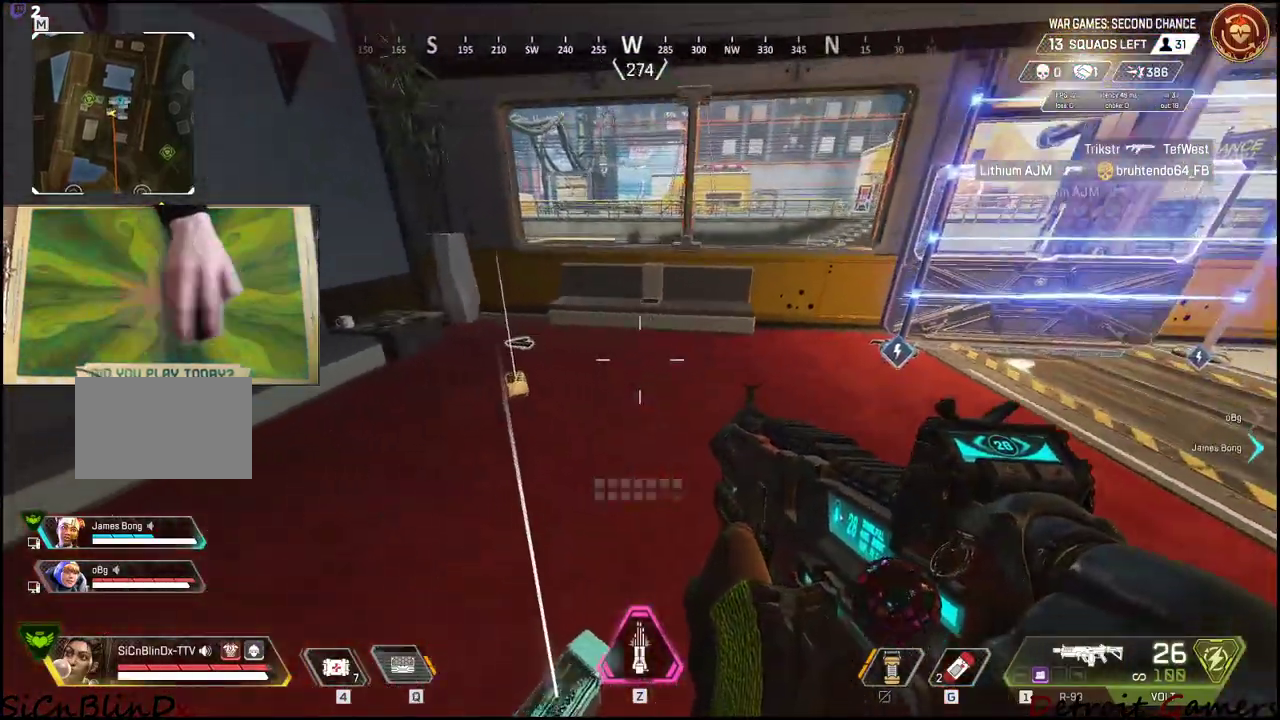
{"keys": ["d", "shift", "w"], "mouse": [], "events": [[17, "d", "down"], [250, "w", "down"], [350, "shift", "down"]]}
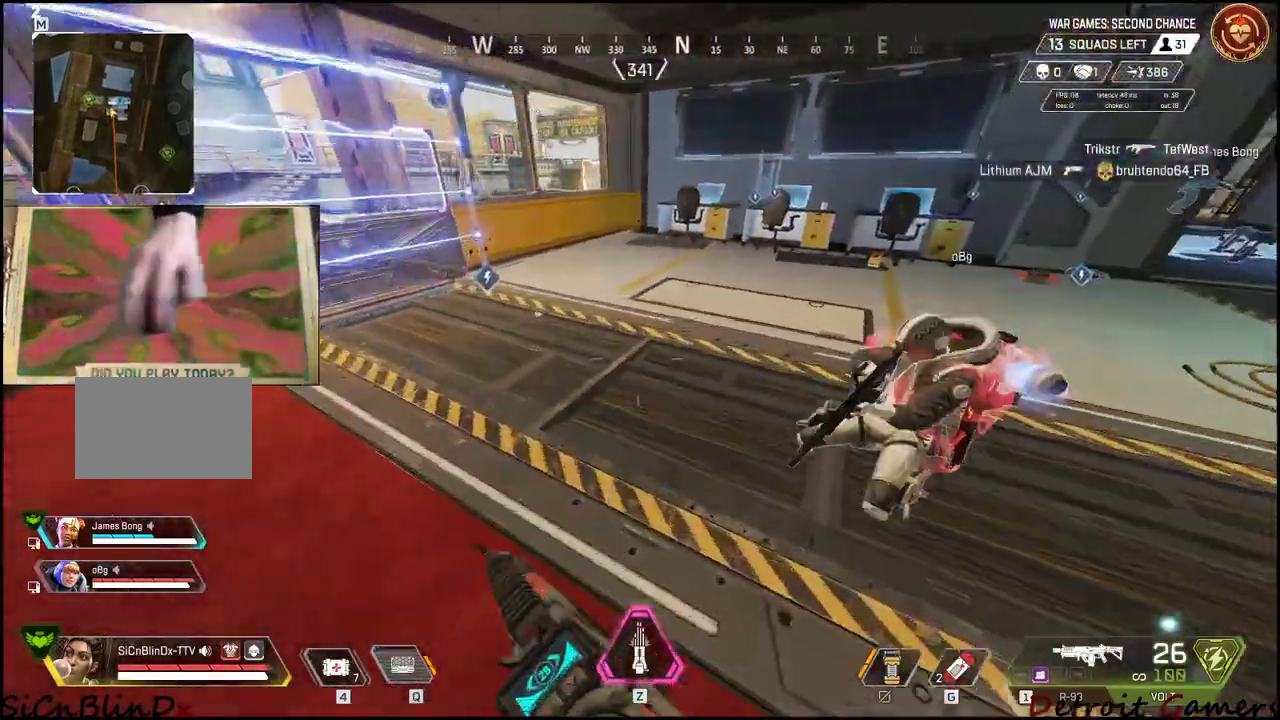
{"keys": ["d", "shift", "w"], "mouse": [], "events": []}
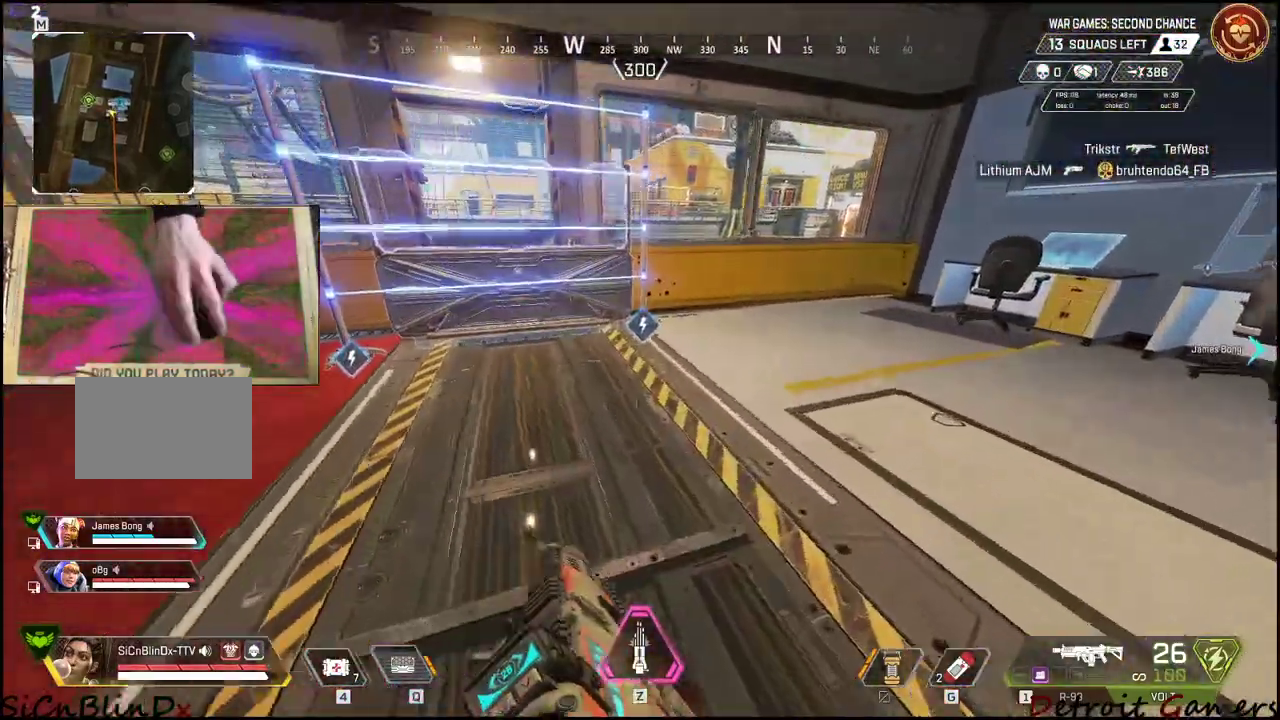
{"keys": ["d"], "mouse": [], "events": [[50, "shift", "up"], [50, "w", "up"], [200, "d", "up"], [234, "a", "down"], [434, "a", "up"], [467, "d", "down"]]}
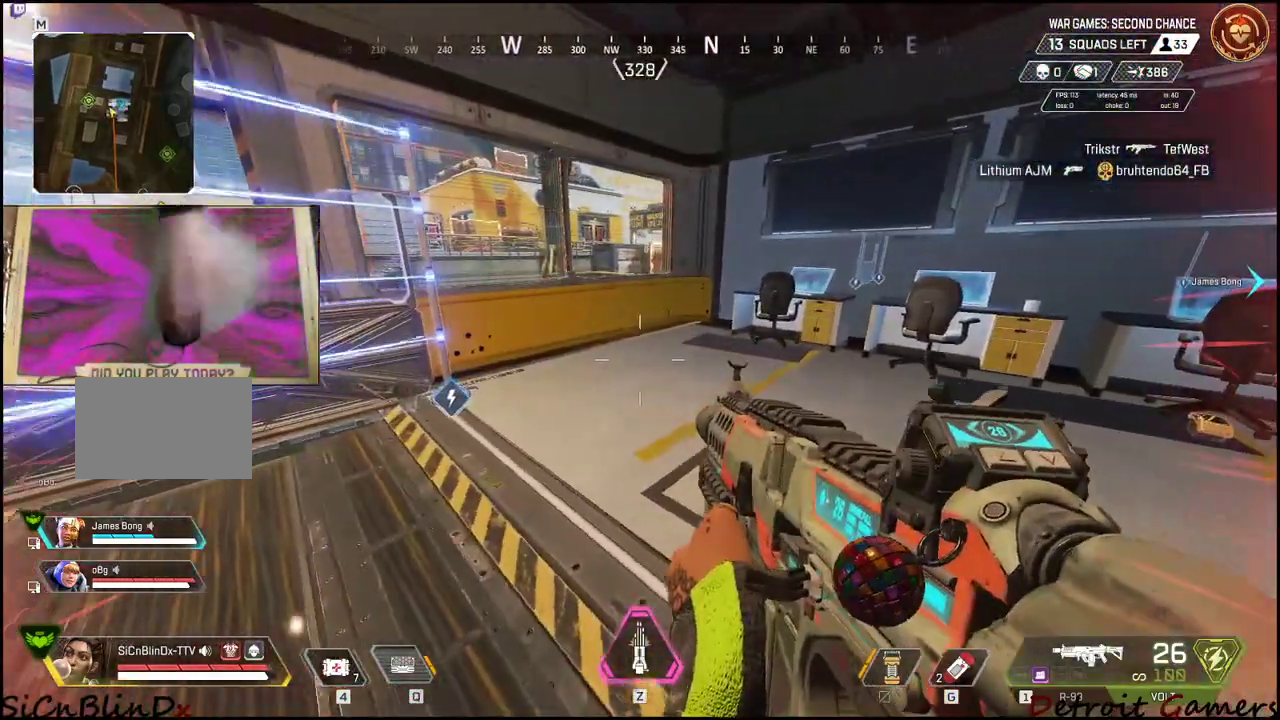
{"keys": ["a", "d"], "mouse": [], "events": [[150, "a", "down"], [150, "d", "up"], [334, "d", "down"], [400, "a", "up"], [484, "a", "down"]]}